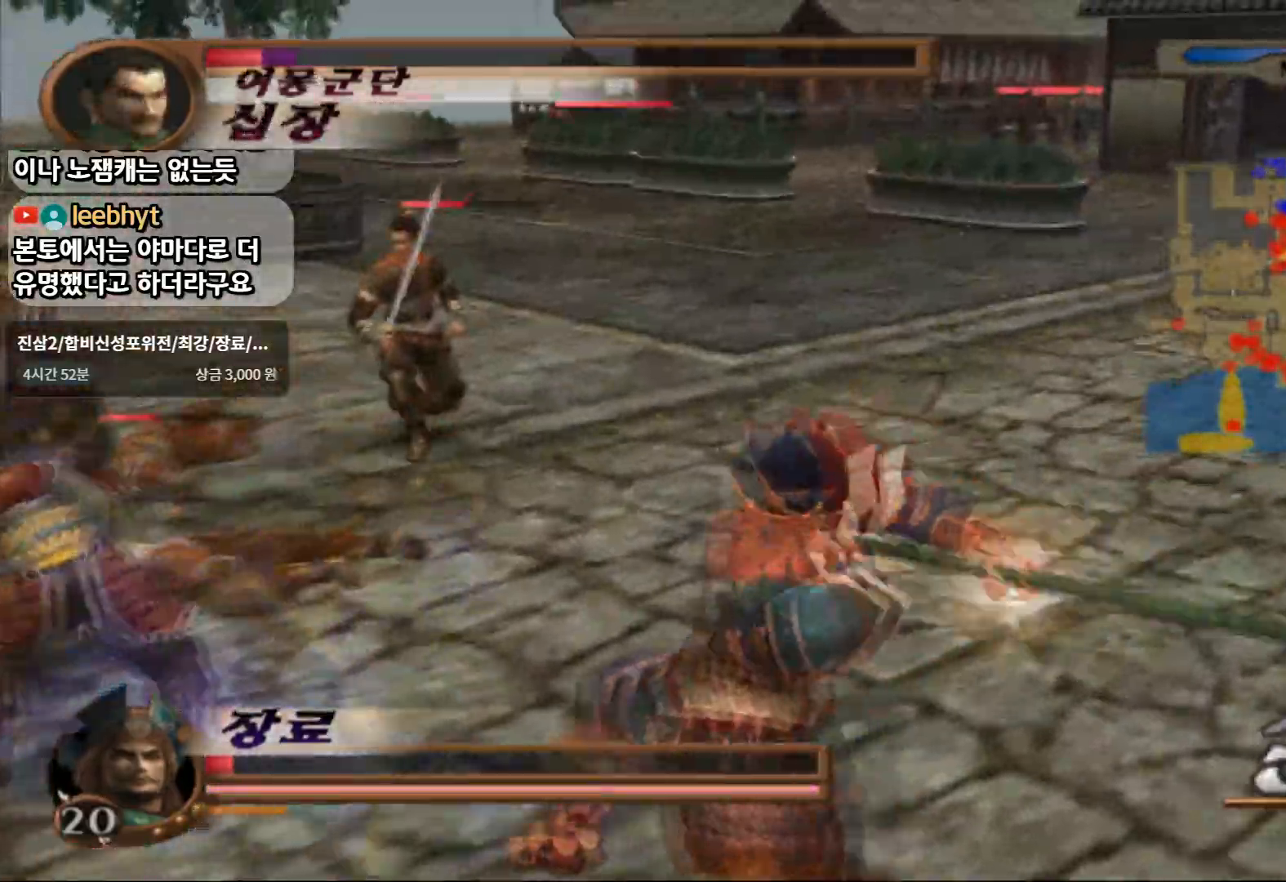
Gameplay with a controller (PlayStation layout); each line is a JSON object with the inputs held at the frame after it (dt_ms = milliseconds from this image to that frame). "events" lists button and stick changes between this image and that frame as [ms after this image, input, new state], when the widget could be followed in between. Not read: L3 R3 START.
{"dt_ms": 500, "buttons": [], "left_stick": "up-left", "right_stick": "center", "events": [[33, "SQUARE", "down"], [317, "SQUARE", "up"]]}
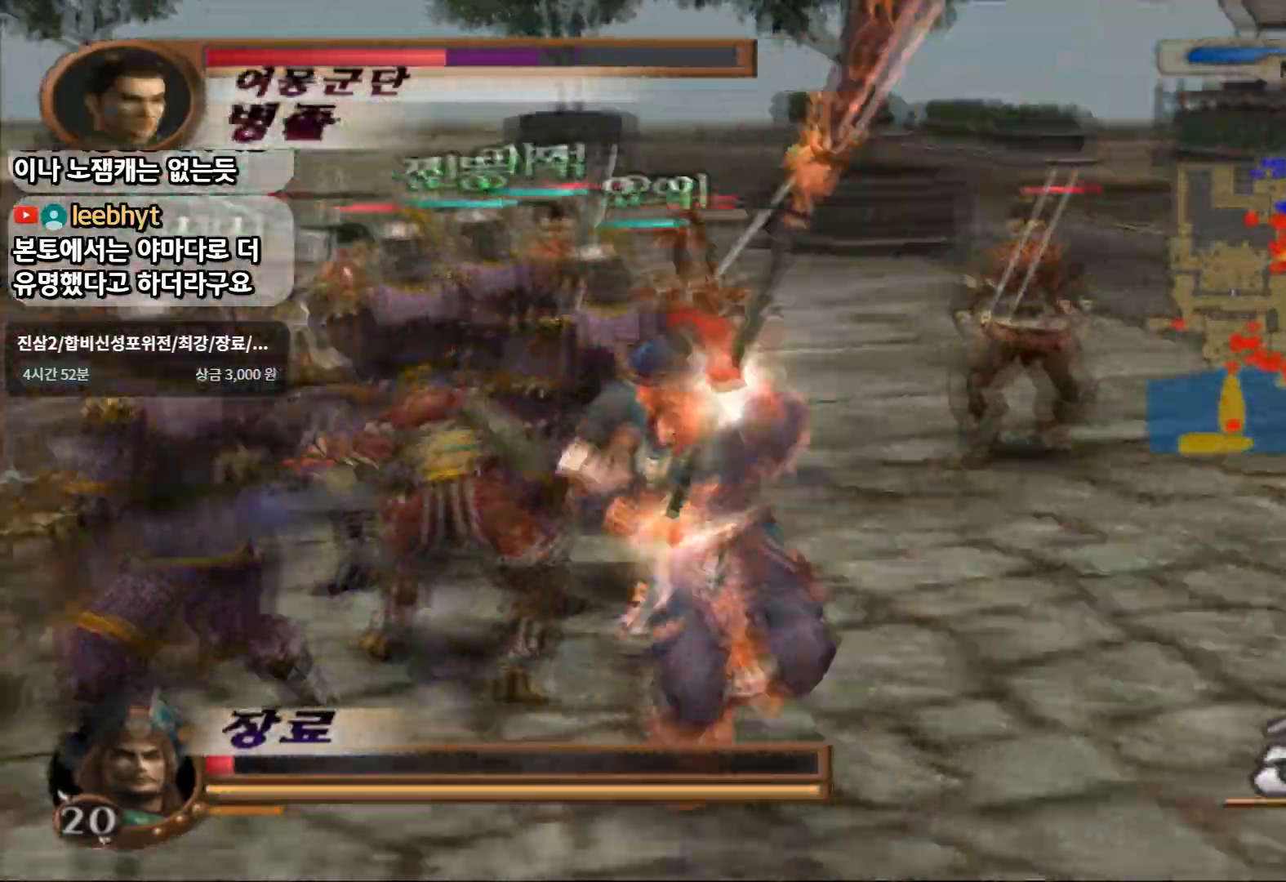
{"dt_ms": 500, "buttons": [], "left_stick": "center", "right_stick": "center", "events": [[83, "SQUARE", "down"], [217, "SQUARE", "up"], [267, "SQUARE", "down"], [400, "SQUARE", "up"], [417, "left_stick", "center"]]}
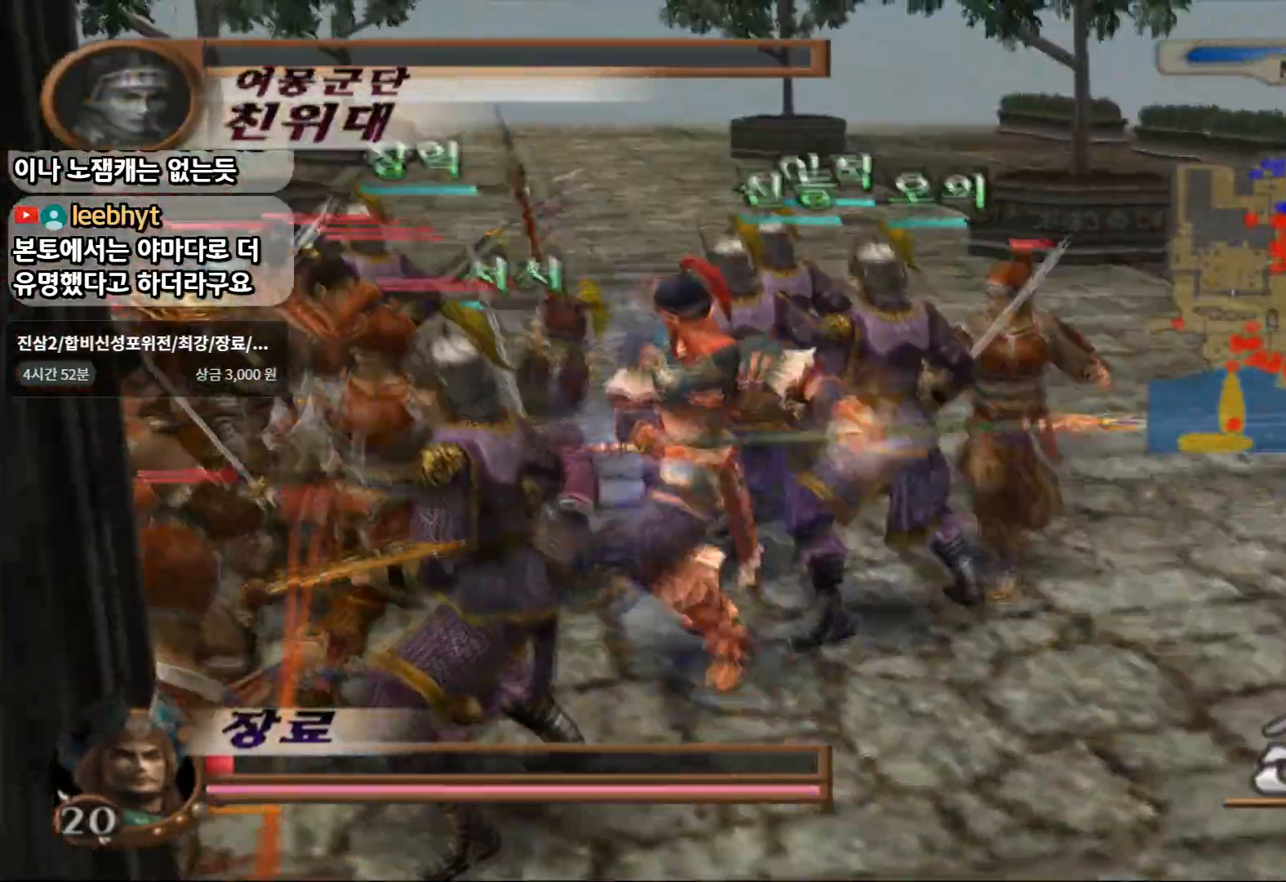
{"dt_ms": 500, "buttons": [], "left_stick": "center", "right_stick": "center", "events": [[33, "SQUARE", "down"], [250, "SQUARE", "up"]]}
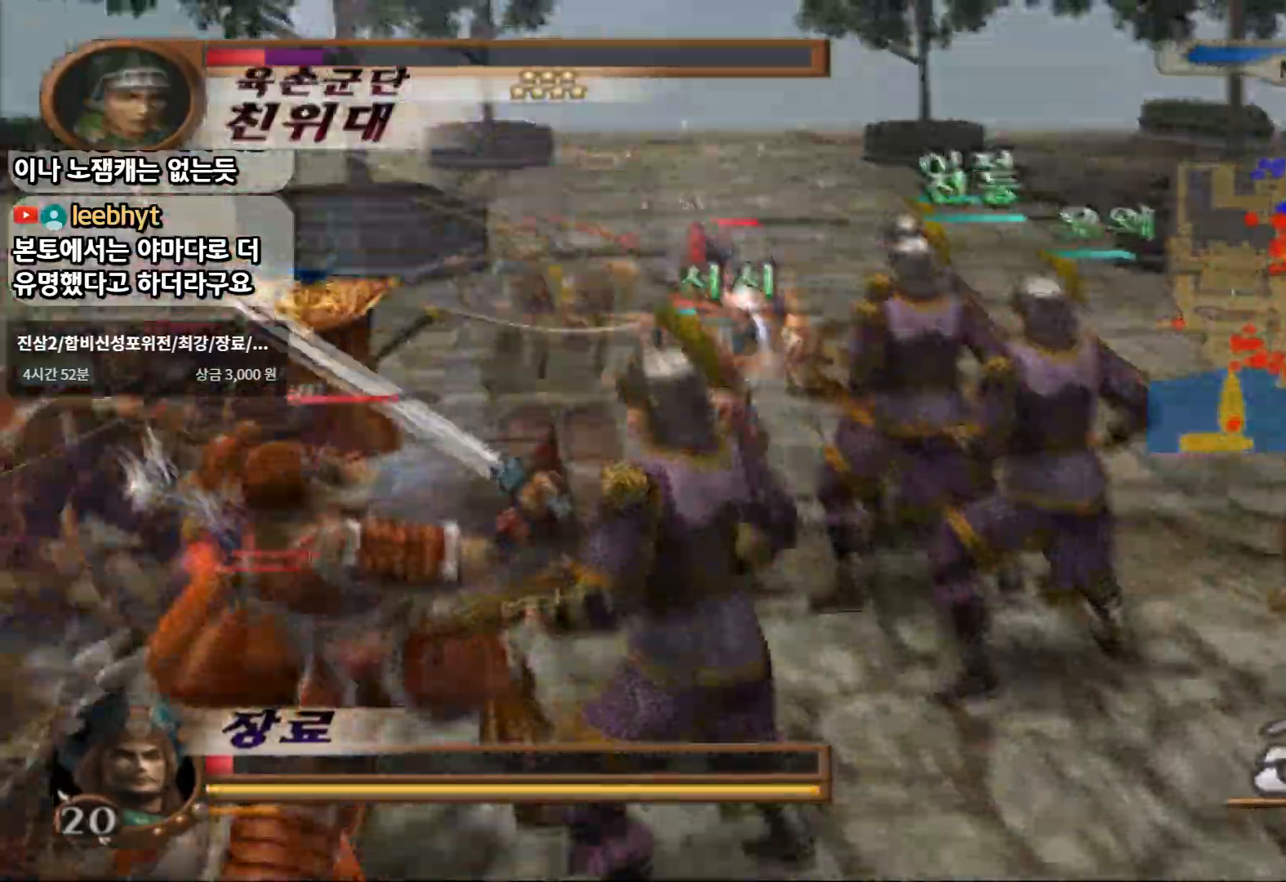
{"dt_ms": 500, "buttons": ["CIRCLE"], "left_stick": "center", "right_stick": "center"}
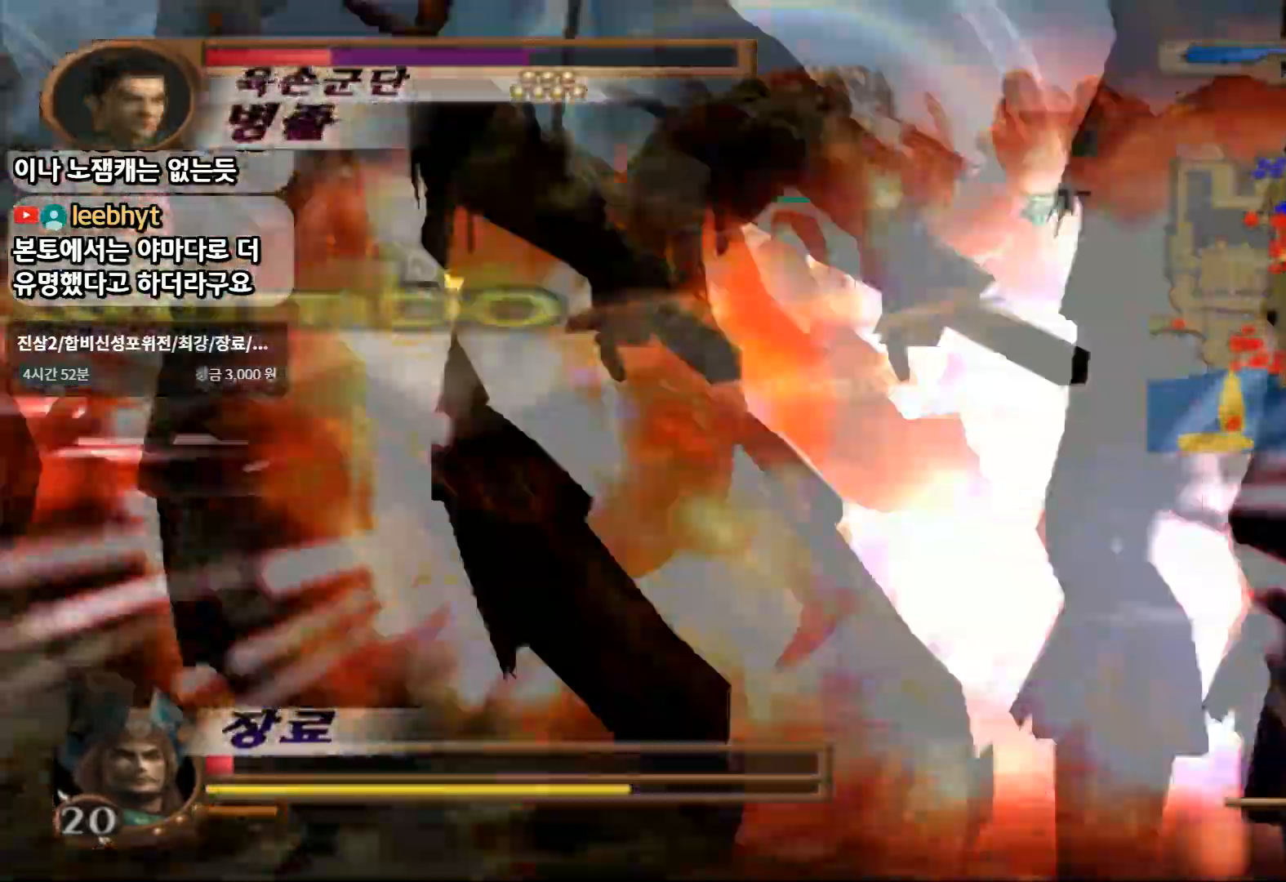
{"dt_ms": 500, "buttons": ["CIRCLE"], "left_stick": "up", "right_stick": "center"}
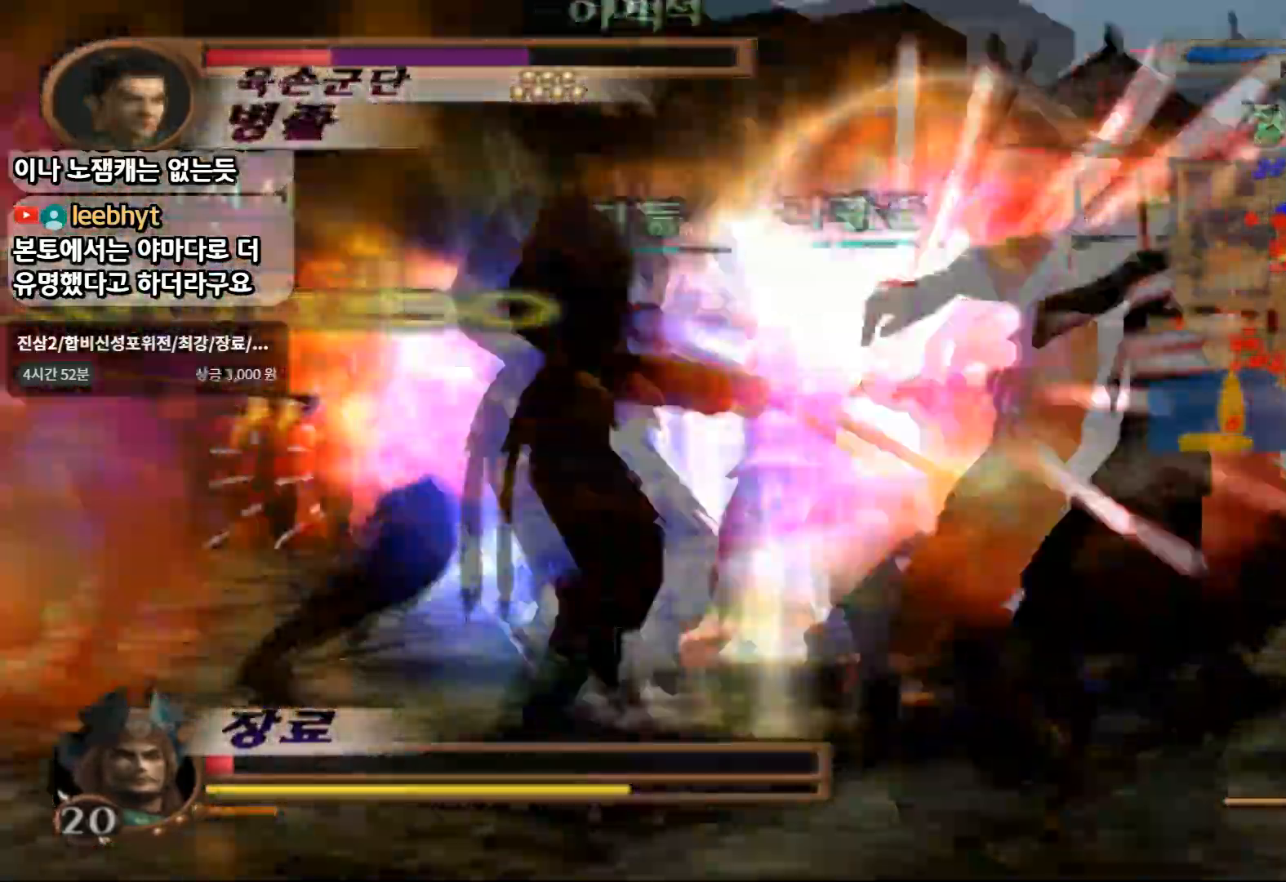
{"dt_ms": 500, "buttons": ["CIRCLE"], "left_stick": "up-left", "right_stick": "center"}
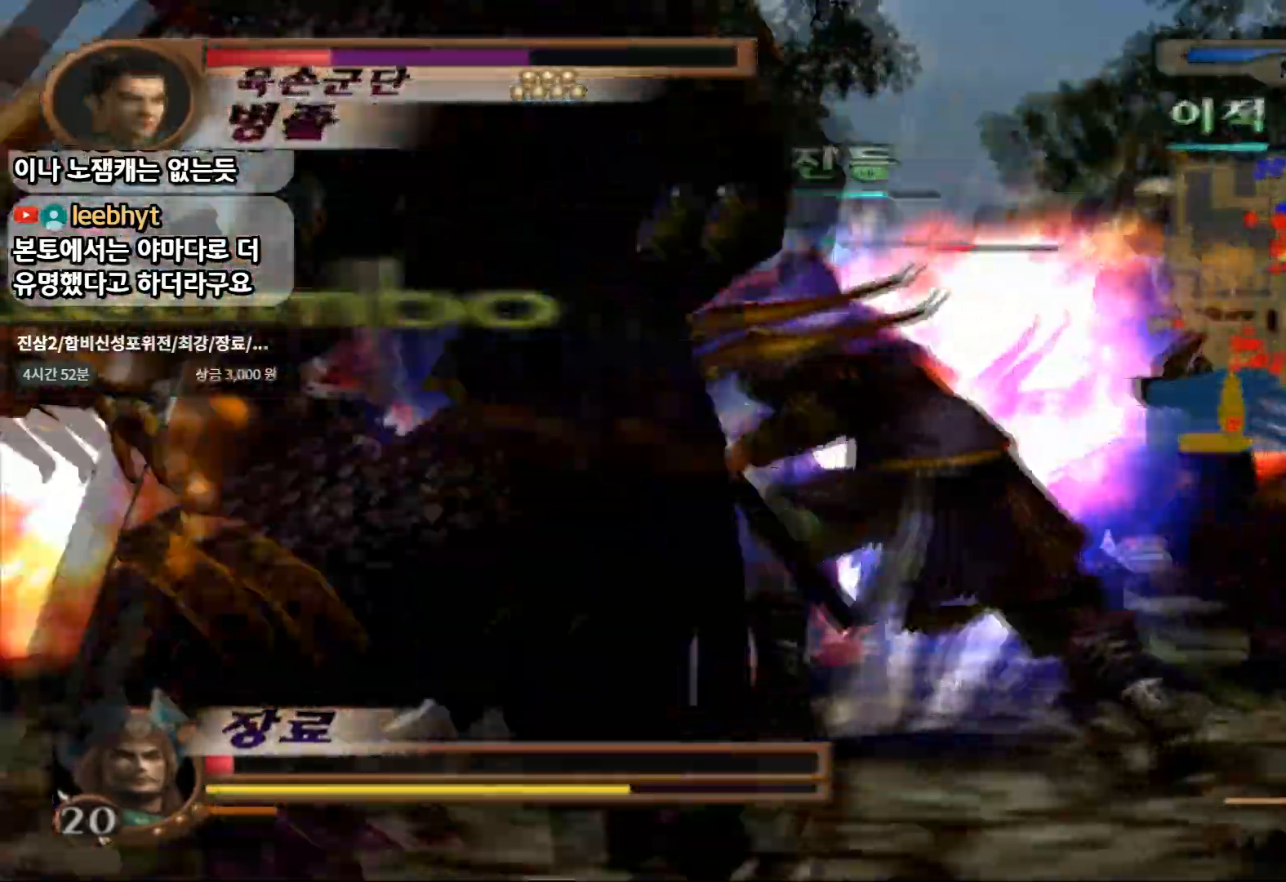
{"dt_ms": 1000, "buttons": ["CIRCLE"], "left_stick": "left", "right_stick": "center"}
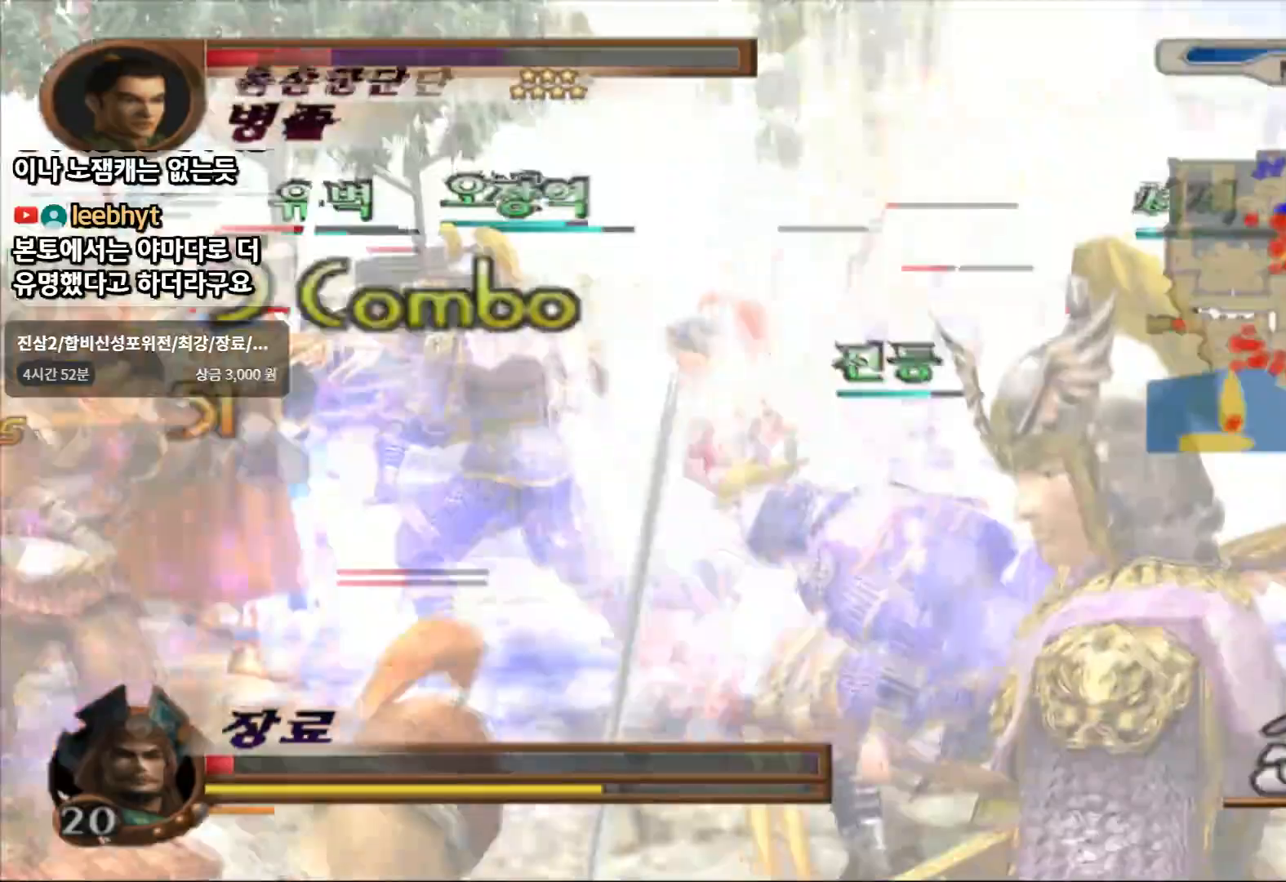
{"dt_ms": 500, "buttons": ["CIRCLE"], "left_stick": "down-left", "right_stick": "center", "events": [[33, "left_stick", "down-left"]]}
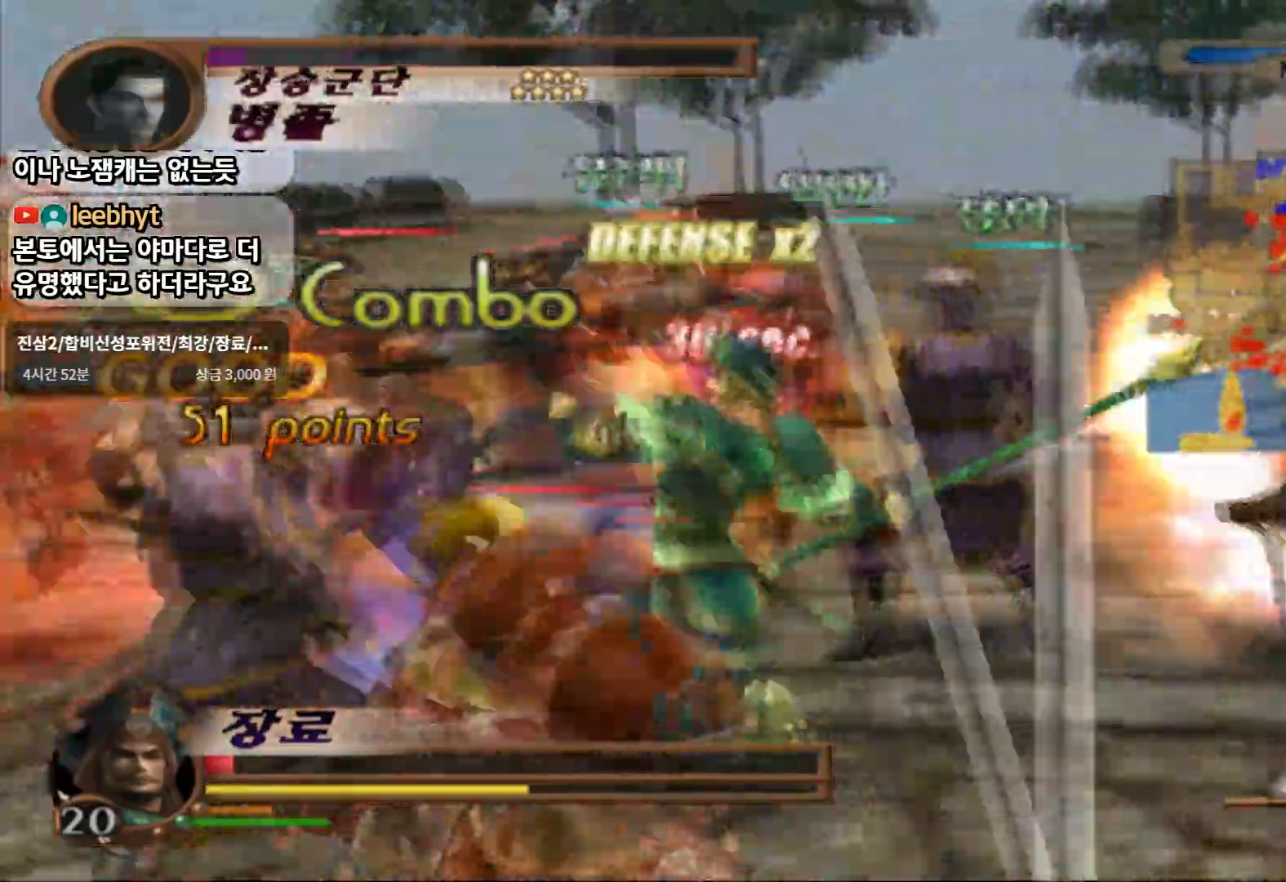
{"dt_ms": 500, "buttons": ["CIRCLE"], "left_stick": "down-left", "right_stick": "center", "events": []}
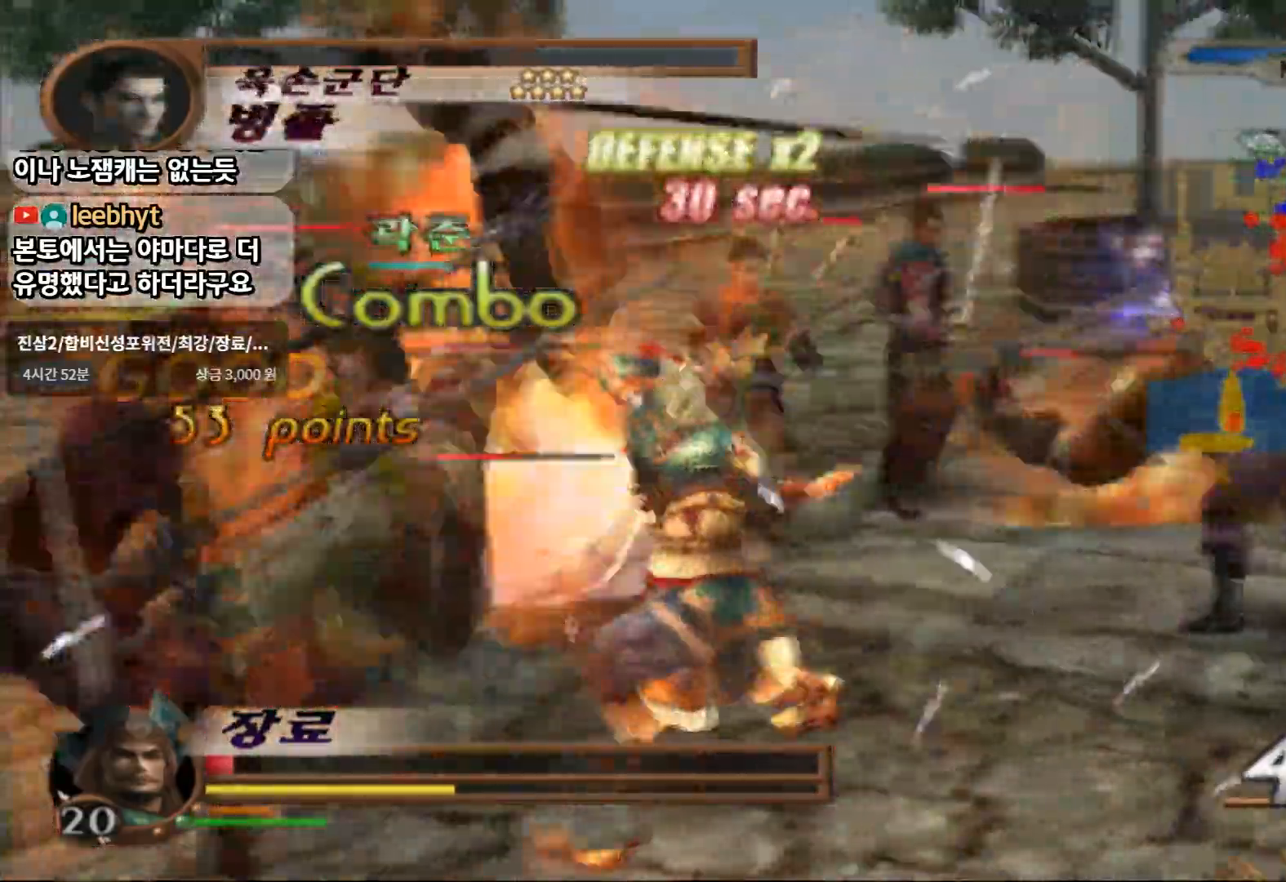
{"dt_ms": 500, "buttons": ["CIRCLE"], "left_stick": "up-left", "right_stick": "center", "events": [[183, "left_stick", "left"], [317, "left_stick", "up-left"]]}
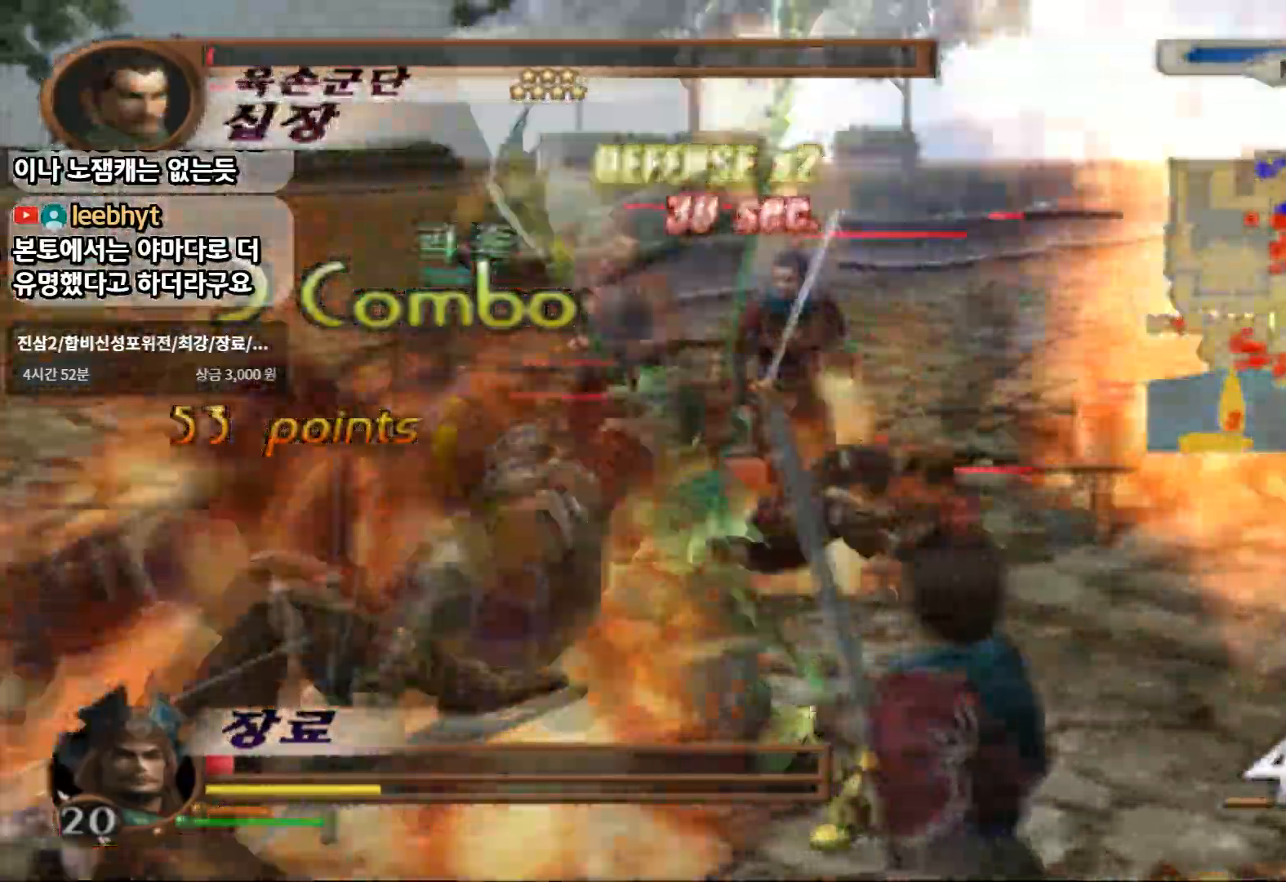
{"dt_ms": 500, "buttons": ["CIRCLE"], "left_stick": "up", "right_stick": "center", "events": [[317, "left_stick", "up"]]}
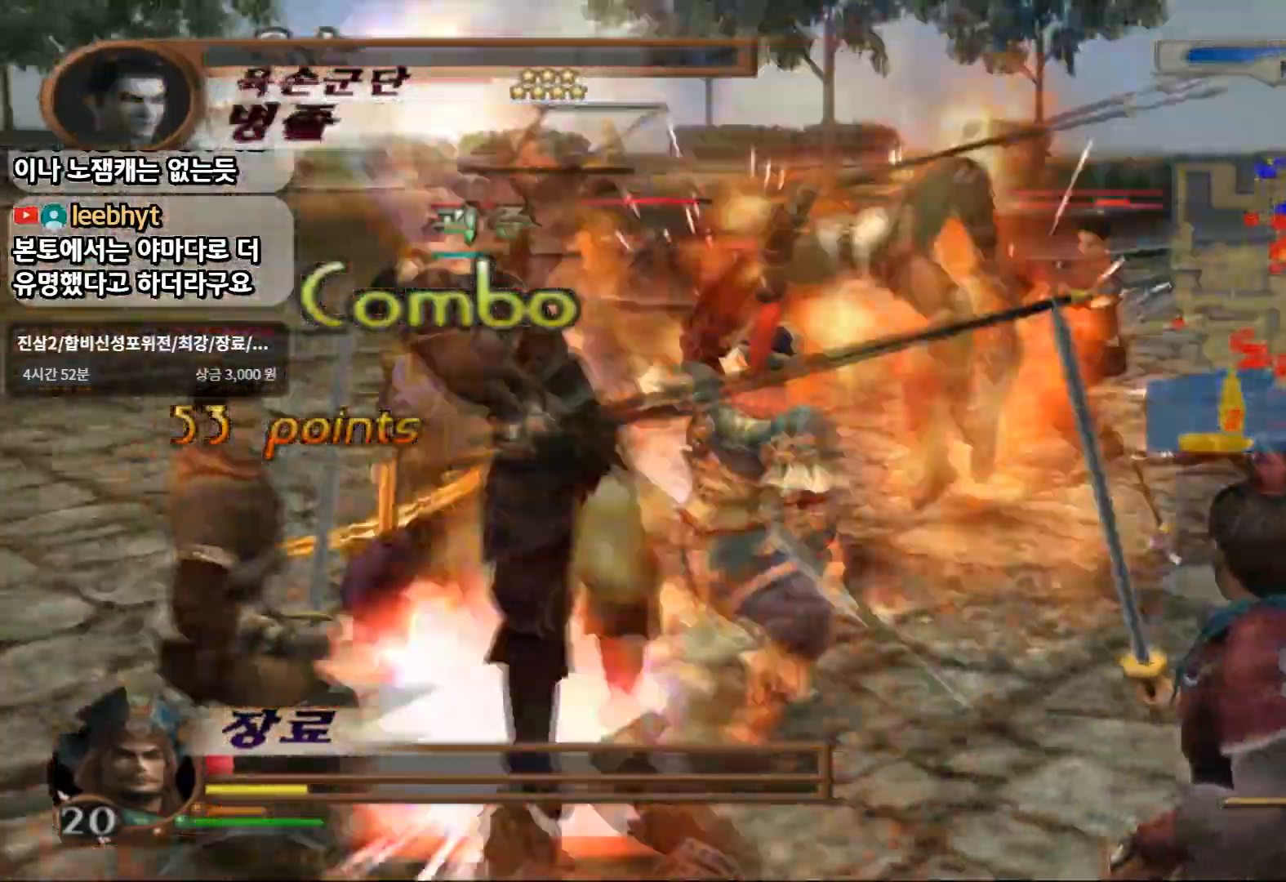
{"dt_ms": 500, "buttons": ["CIRCLE"], "left_stick": "up", "right_stick": "center", "events": []}
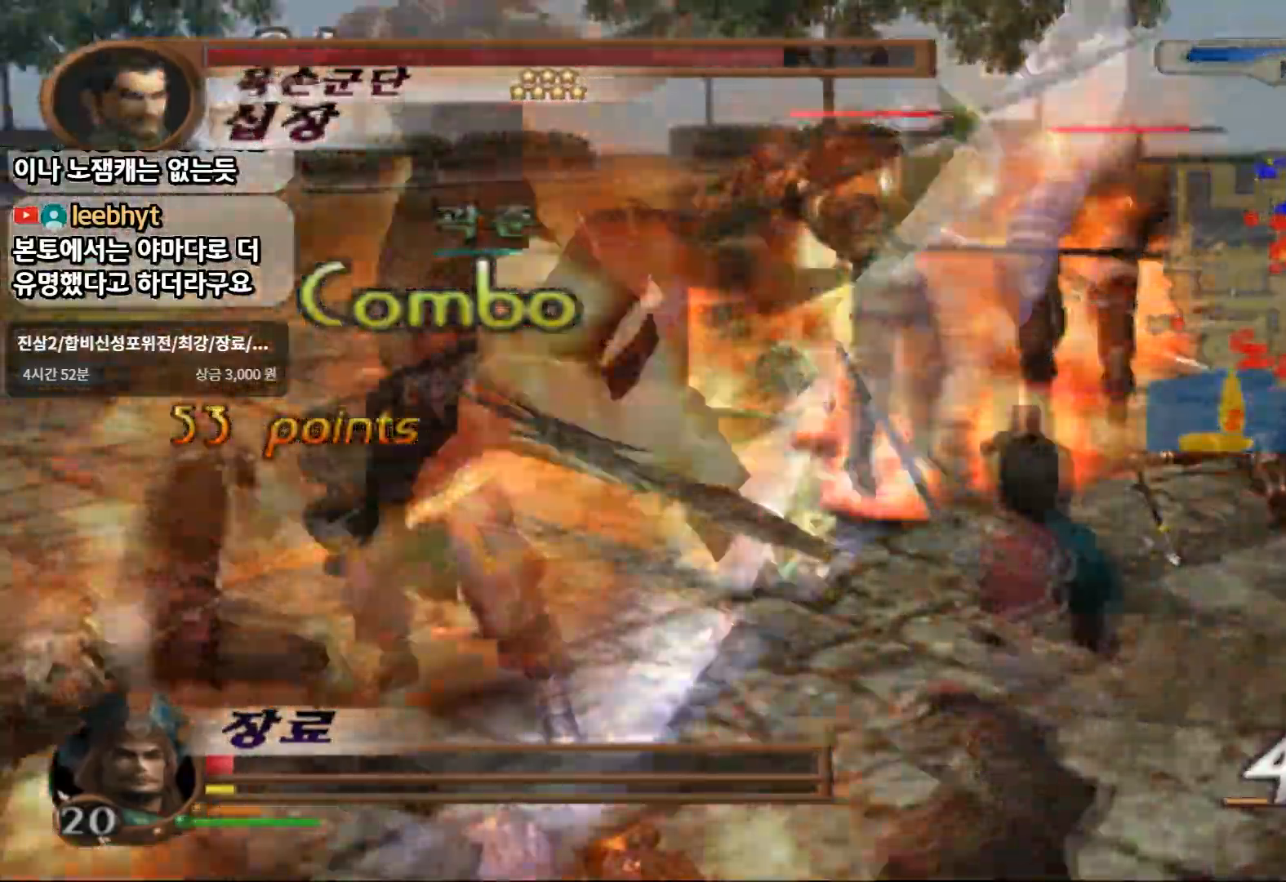
{"dt_ms": 500, "buttons": ["CIRCLE"], "left_stick": "up-right", "right_stick": "center", "events": [[133, "left_stick", "up-right"]]}
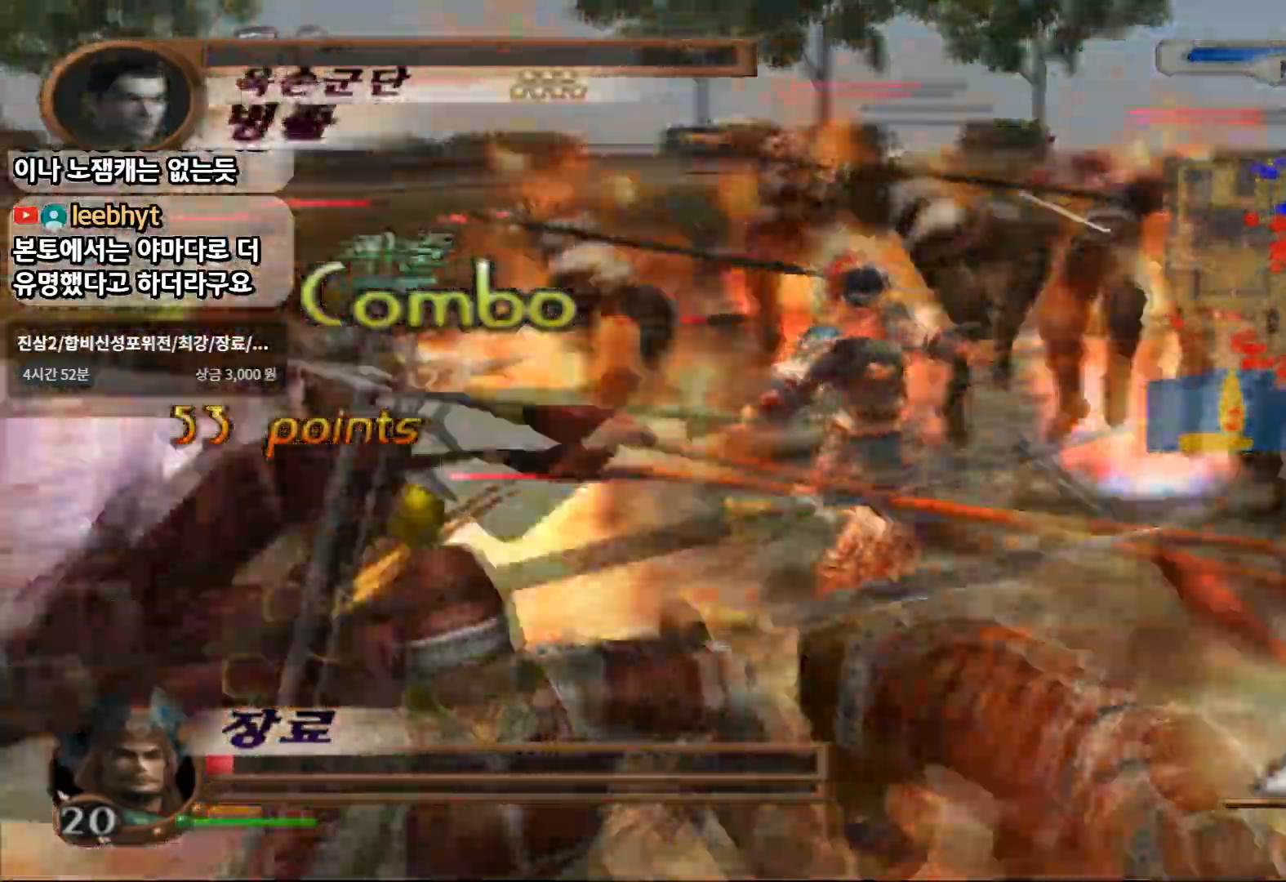
{"dt_ms": 500, "buttons": ["CIRCLE"], "left_stick": "up-right", "right_stick": "center", "events": []}
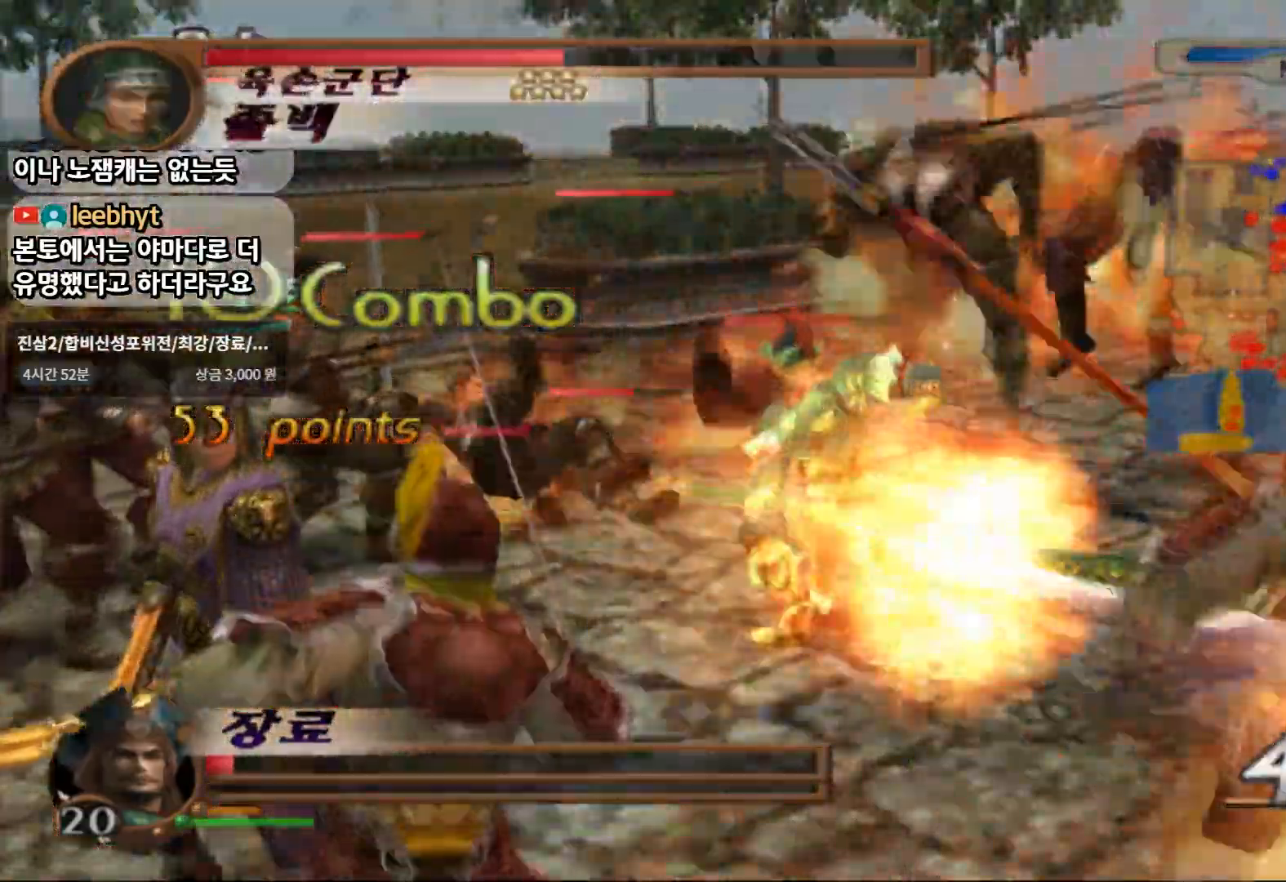
{"dt_ms": 500, "buttons": ["CIRCLE"], "left_stick": "down-right", "right_stick": "center", "events": [[250, "left_stick", "right"], [400, "left_stick", "down-right"]]}
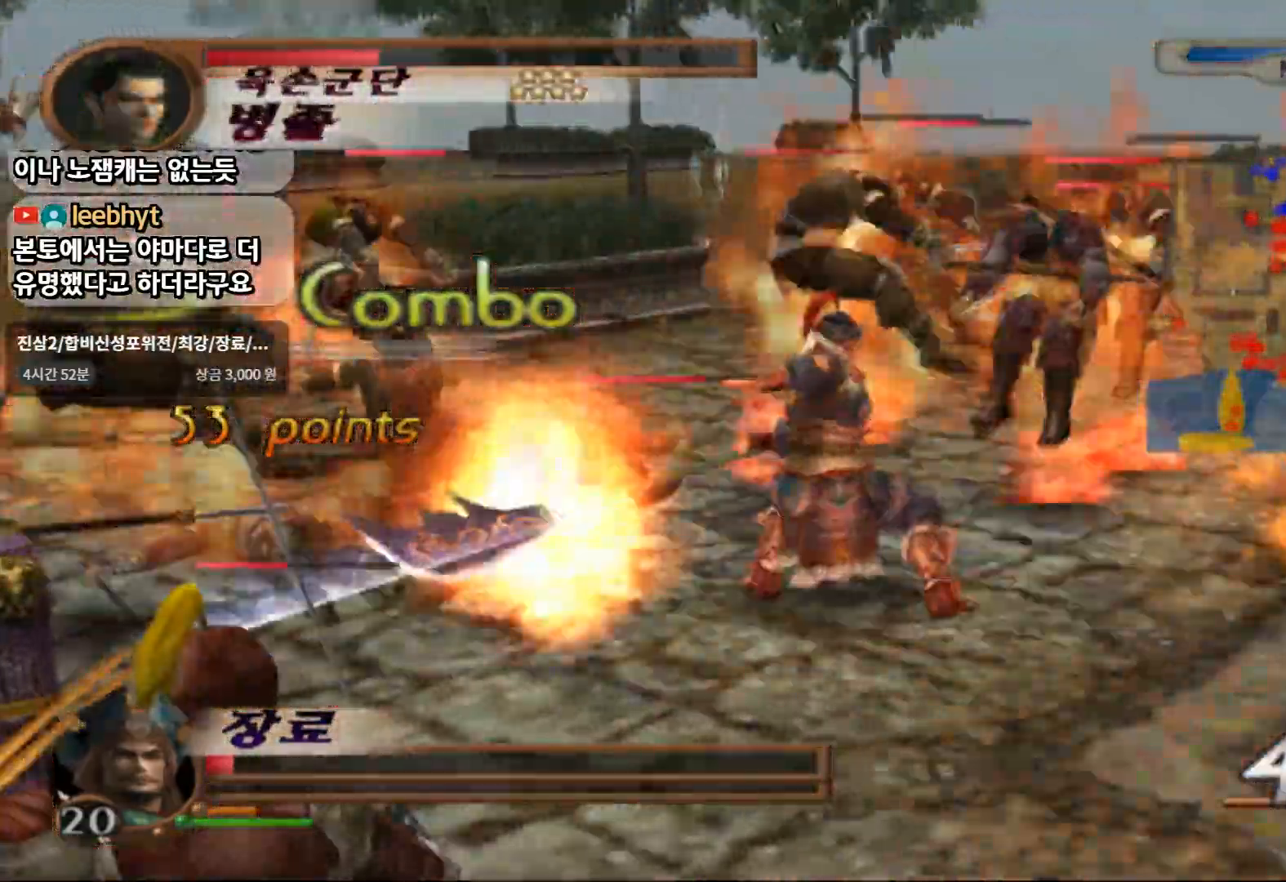
{"dt_ms": 500, "buttons": ["CIRCLE"], "left_stick": "right", "right_stick": "center", "events": [[417, "left_stick", "right"]]}
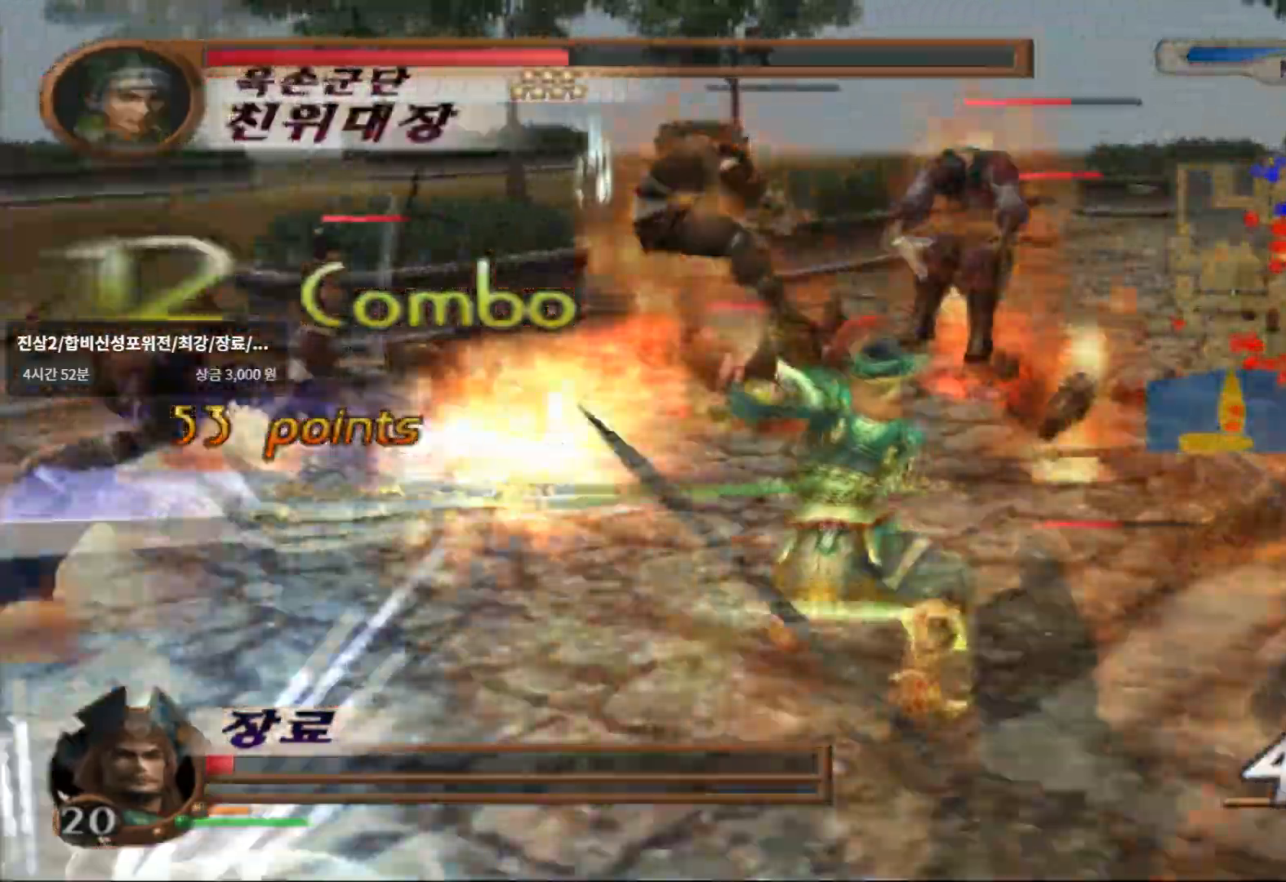
{"dt_ms": 500, "buttons": ["CIRCLE", "SQUARE"], "left_stick": "right", "right_stick": "center", "events": [[417, "SQUARE", "down"]]}
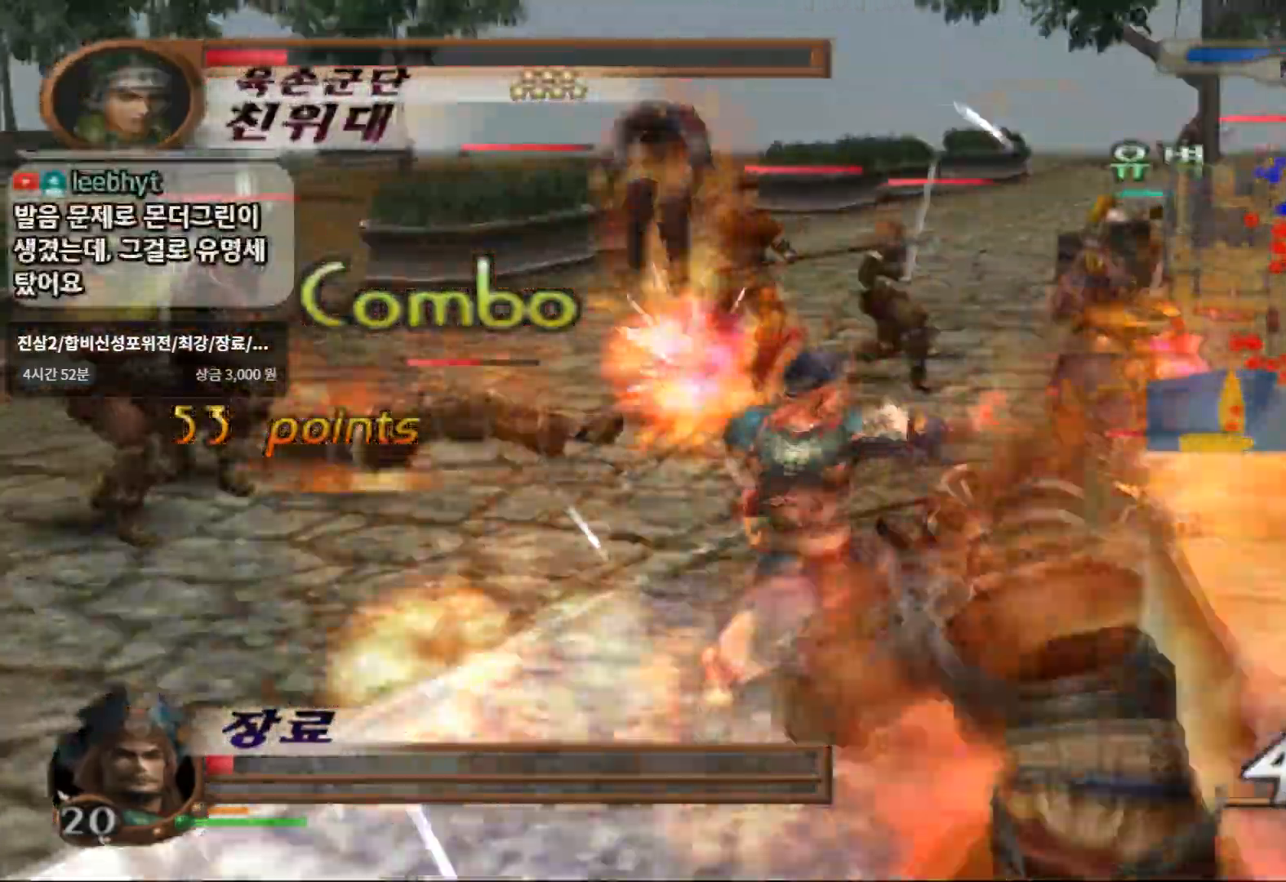
{"dt_ms": 500, "buttons": ["SQUARE"], "left_stick": "right", "right_stick": "center", "events": [[67, "CIRCLE", "up"], [350, "left_stick", "center"], [483, "left_stick", "right"]]}
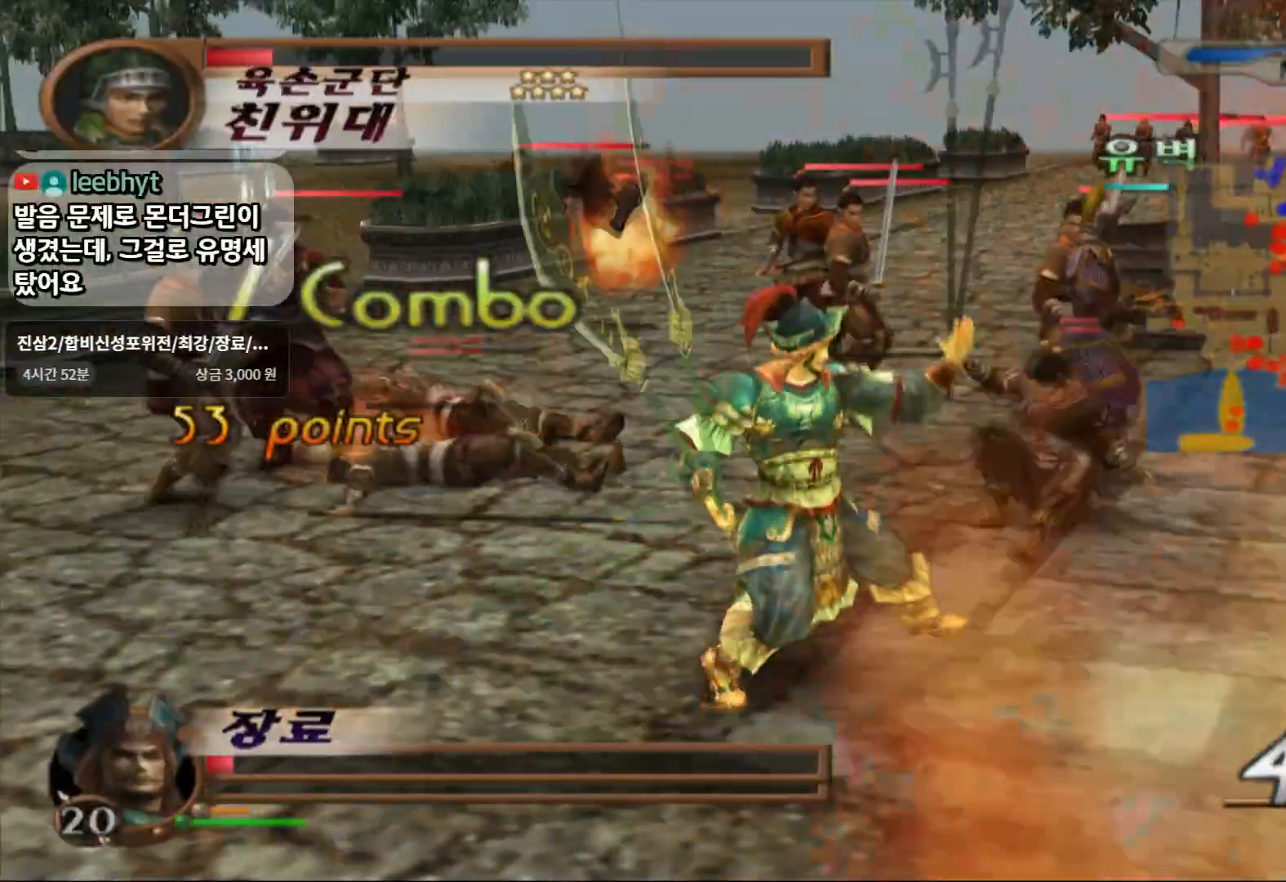
{"dt_ms": 500, "buttons": ["CROSS"], "left_stick": "right", "right_stick": "center", "events": [[50, "SQUARE", "up"], [417, "CROSS", "down"]]}
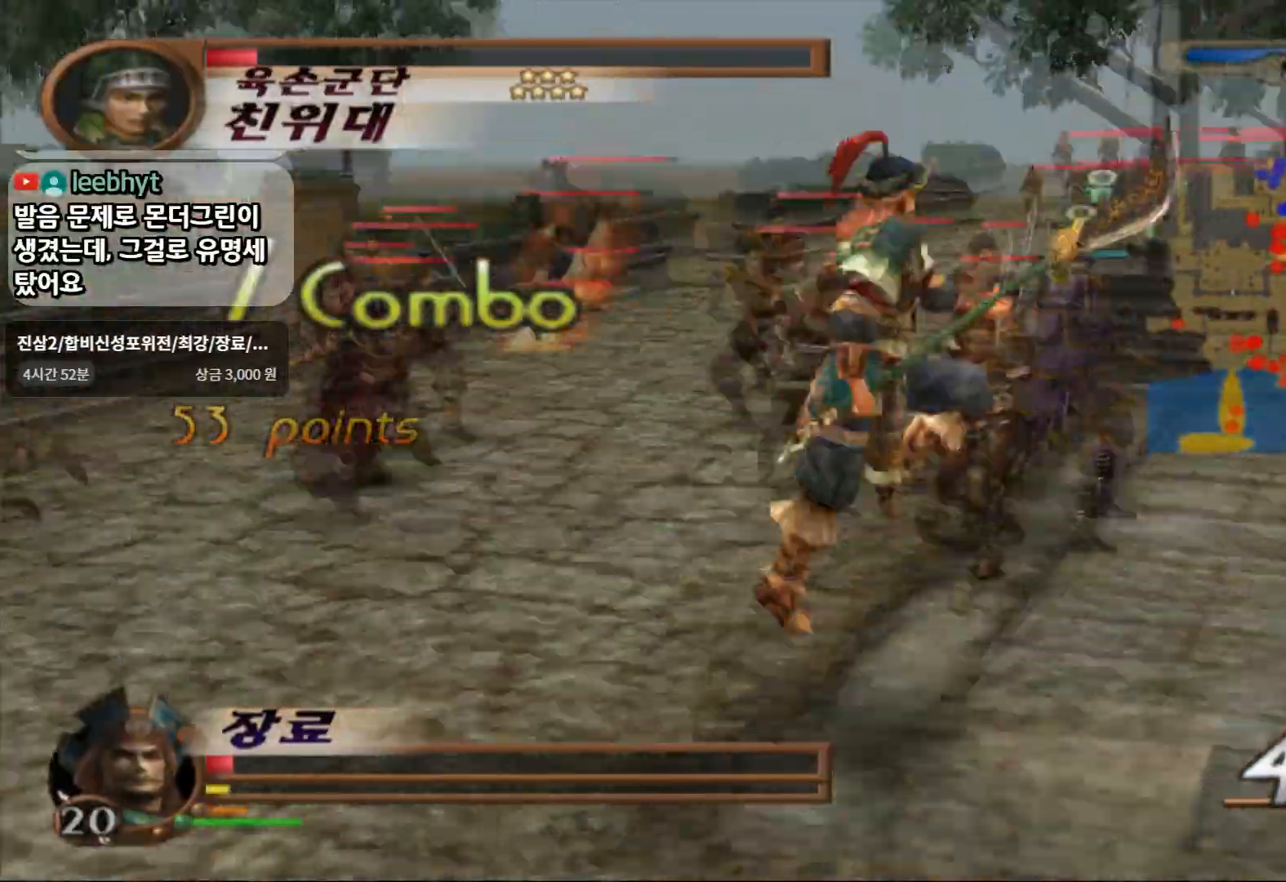
{"dt_ms": 500, "buttons": ["SQUARE"], "left_stick": "right", "right_stick": "center"}